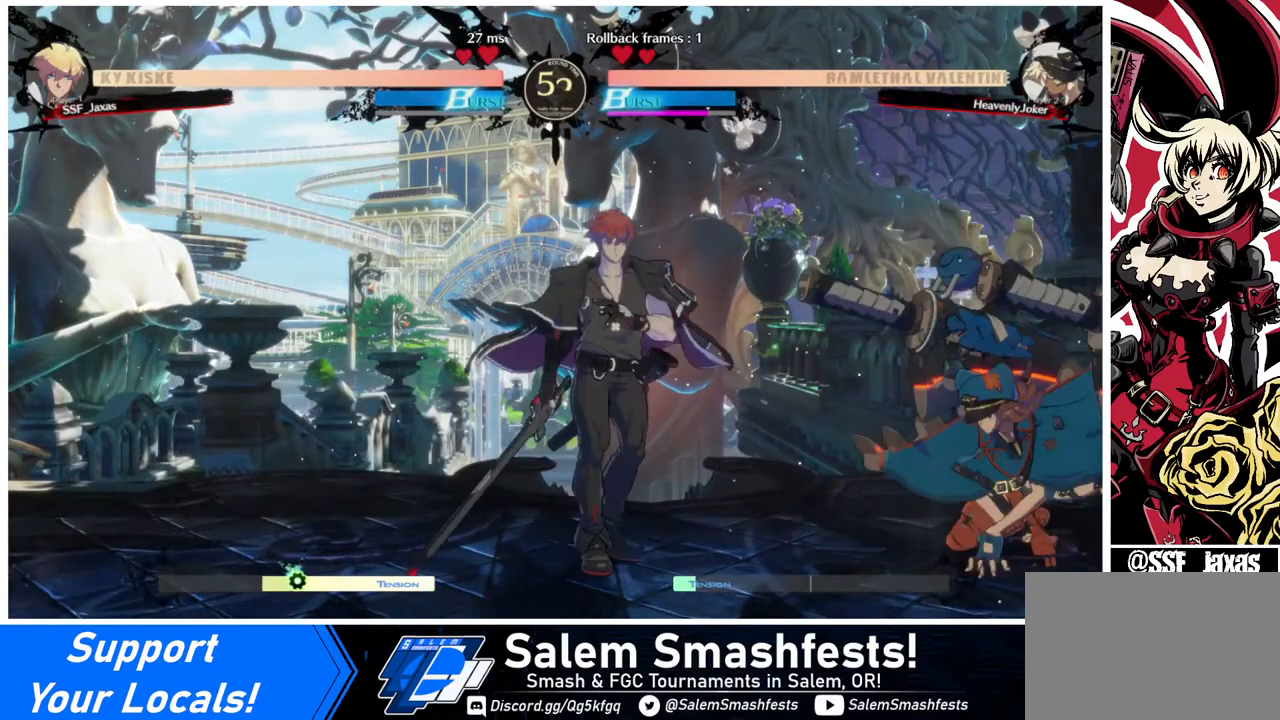
Gameplay with a controller (arcade stick); each line is a JSON object with the inputs held at the frame after it. "events" lists button and stick changes between this image and that frame as [ms after this image, input, new state], when the widget could be followed in between. Not read: L3 R3.
{"buttons": ["TRIANGLE"], "events": [[40, "DPAD_RIGHT", "up"], [120, "DPAD_RIGHT", "down"], [440, "DPAD_RIGHT", "up"], [480, "TRIANGLE", "down"]]}
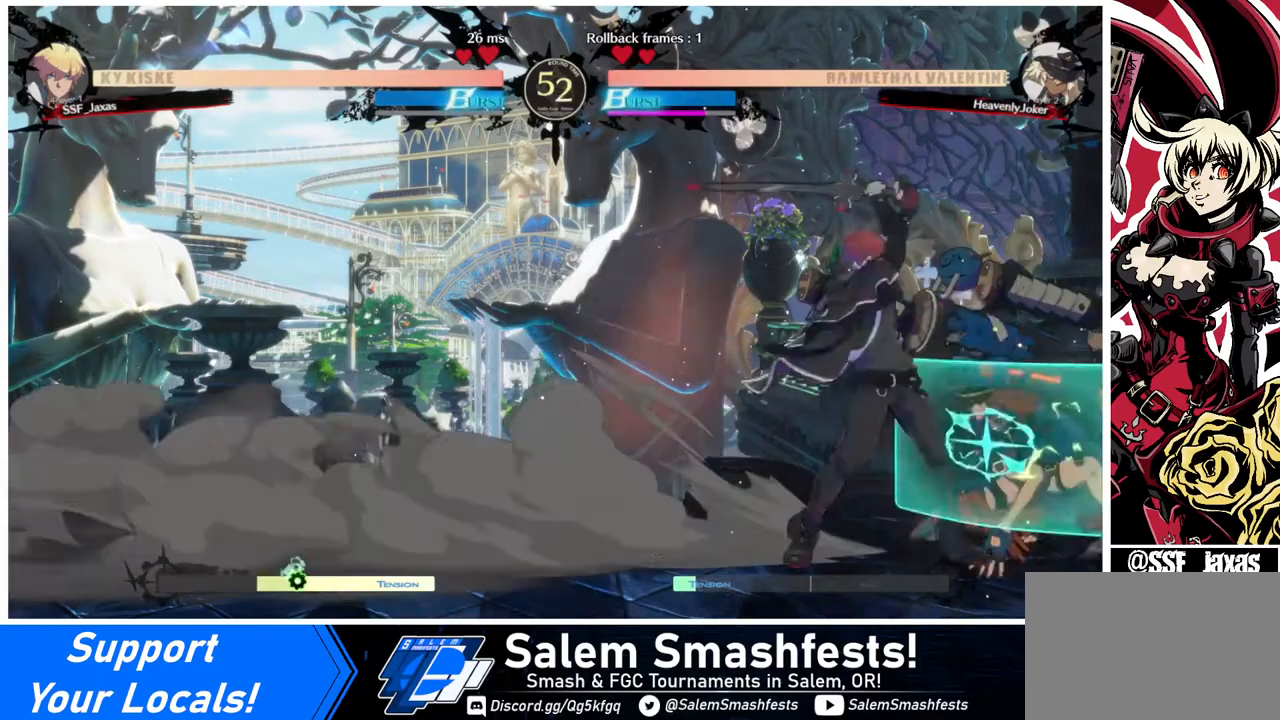
{"buttons": ["DPAD_RIGHT"], "events": [[80, "TRIANGLE", "up"], [520, "DPAD_RIGHT", "down"]]}
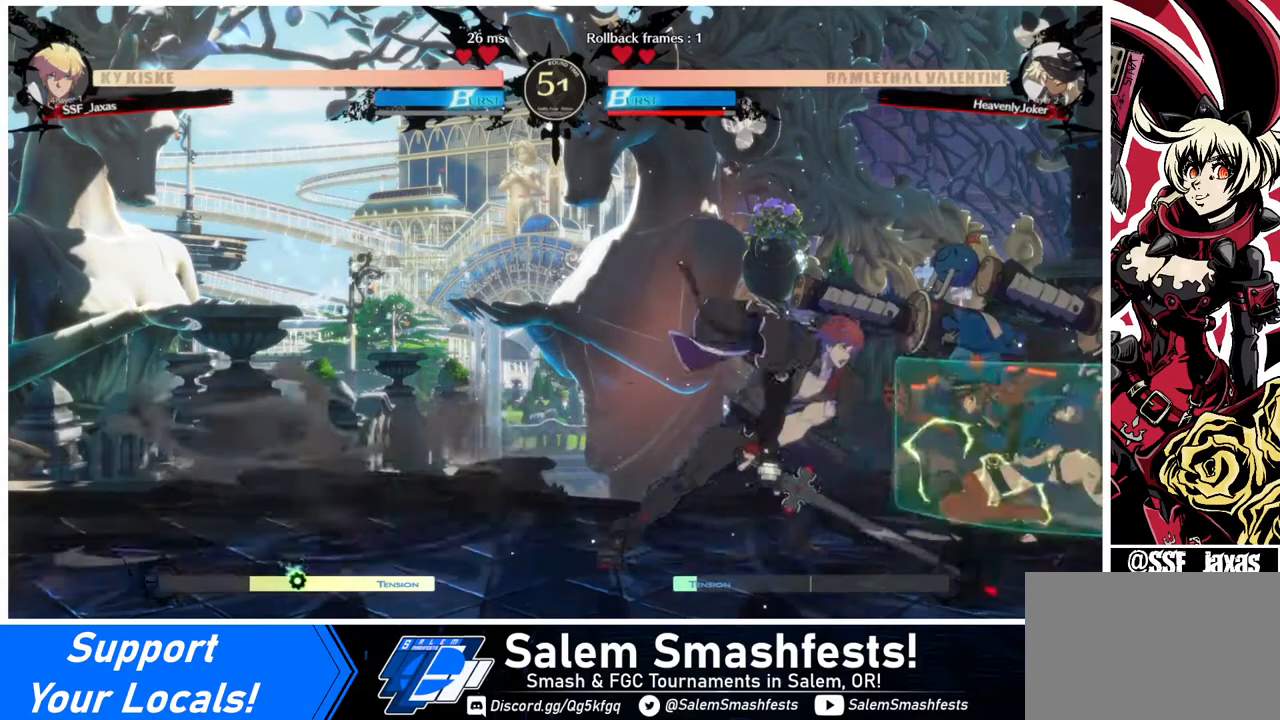
{"buttons": [], "events": [[40, "DPAD_RIGHT", "up"], [120, "DPAD_RIGHT", "down"], [240, "R2", "down"], [320, "DPAD_RIGHT", "up"], [320, "R2", "up"]]}
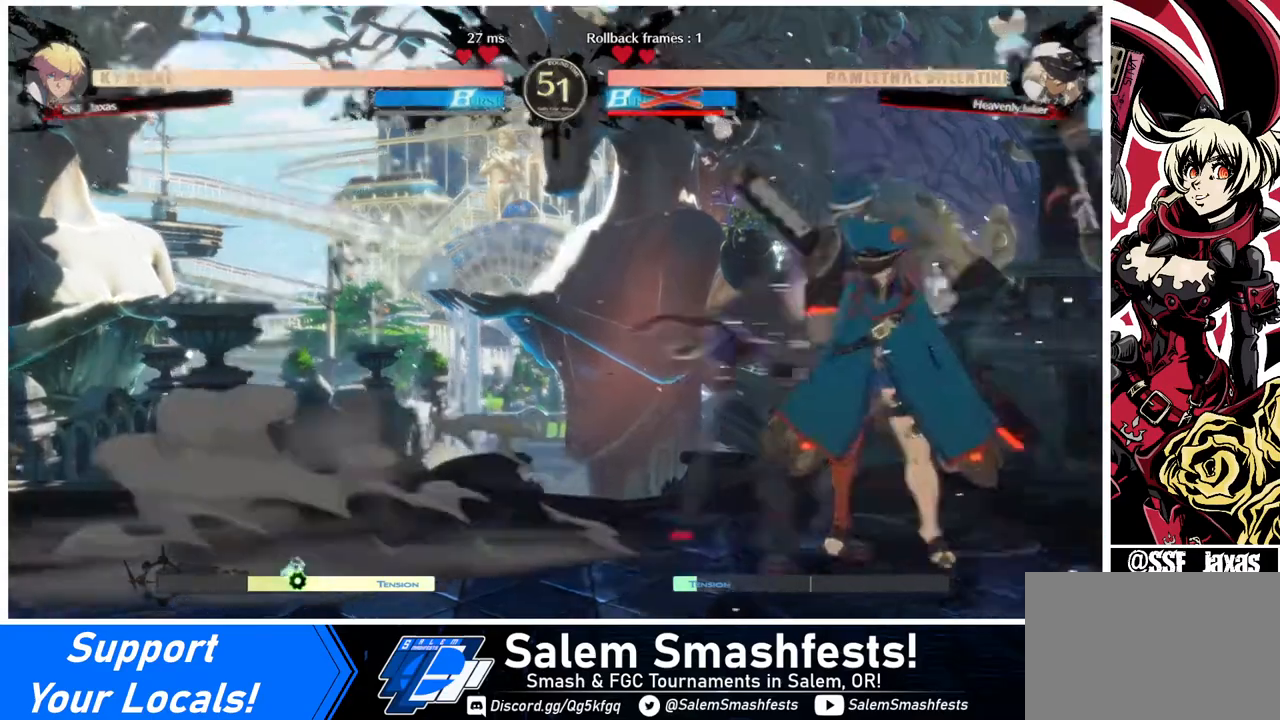
{"buttons": [], "events": []}
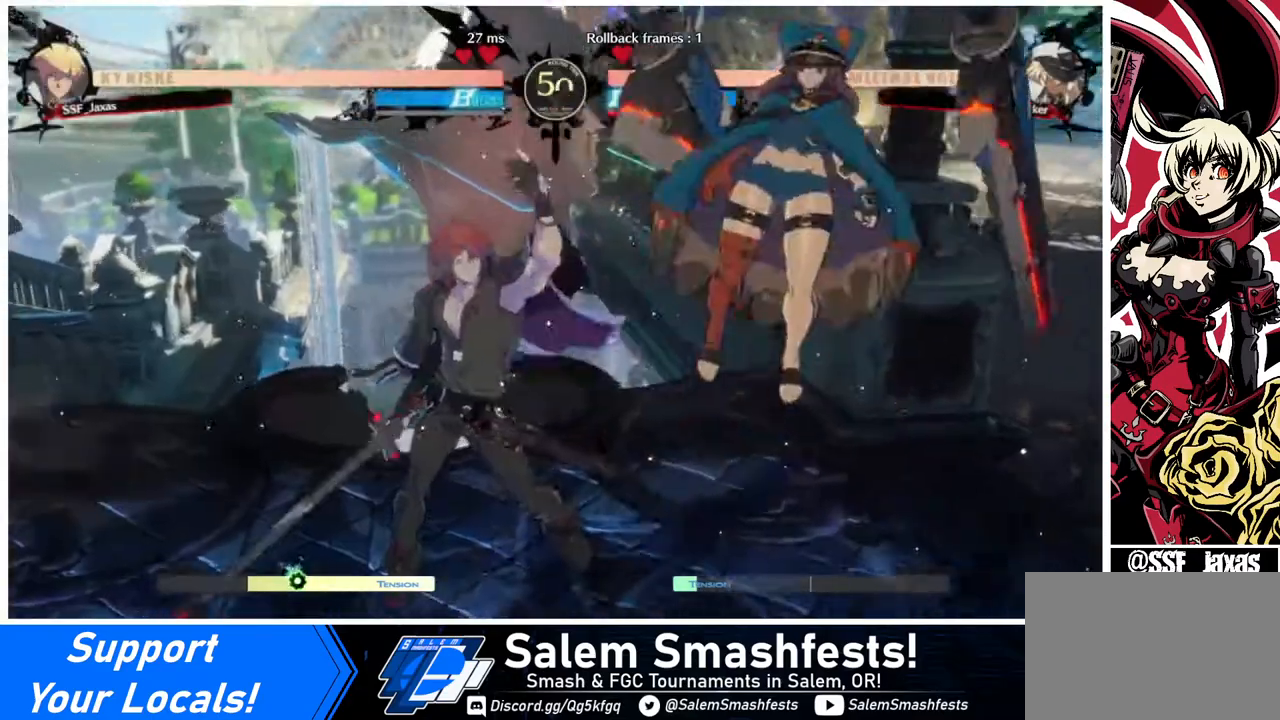
{"buttons": [], "events": []}
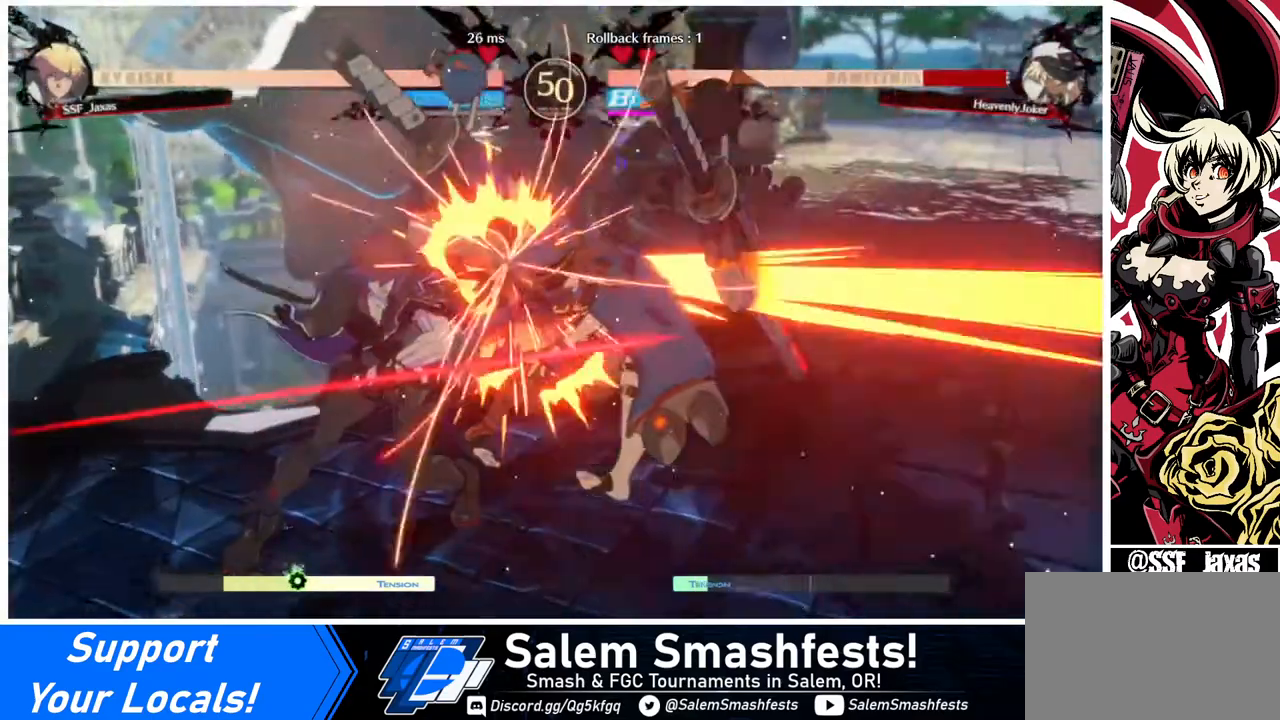
{"buttons": [], "events": []}
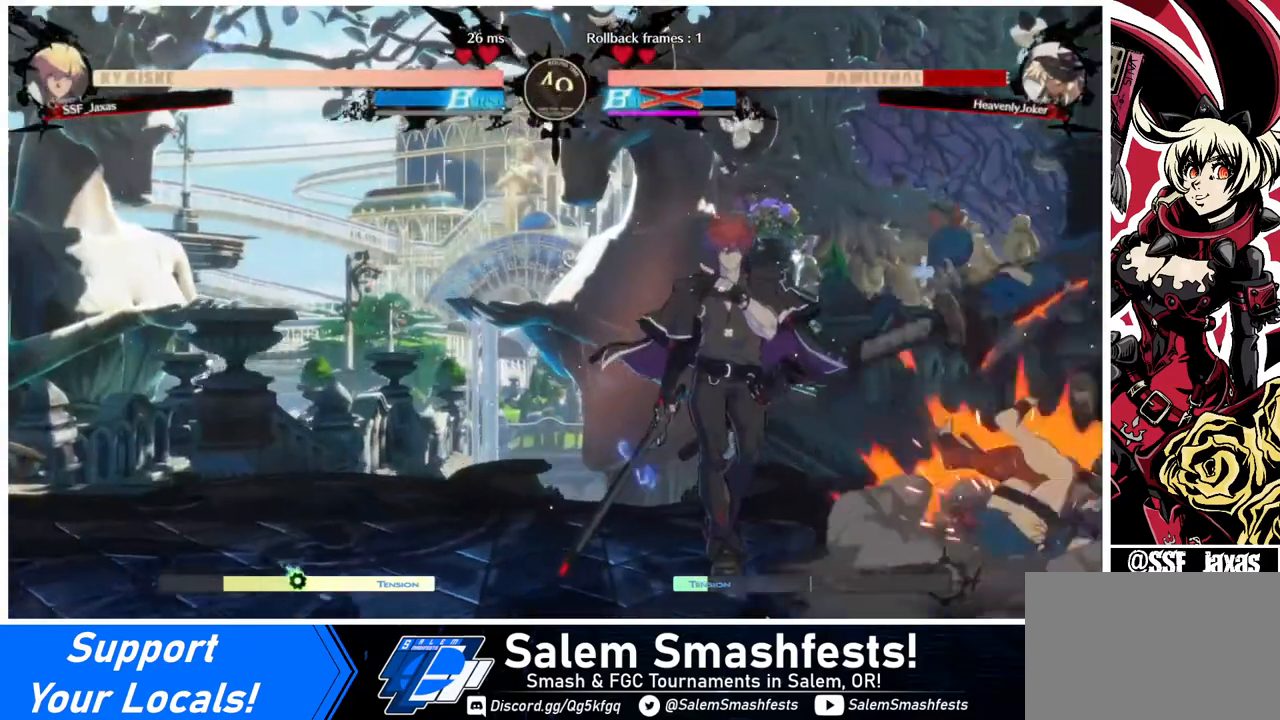
{"buttons": [], "events": []}
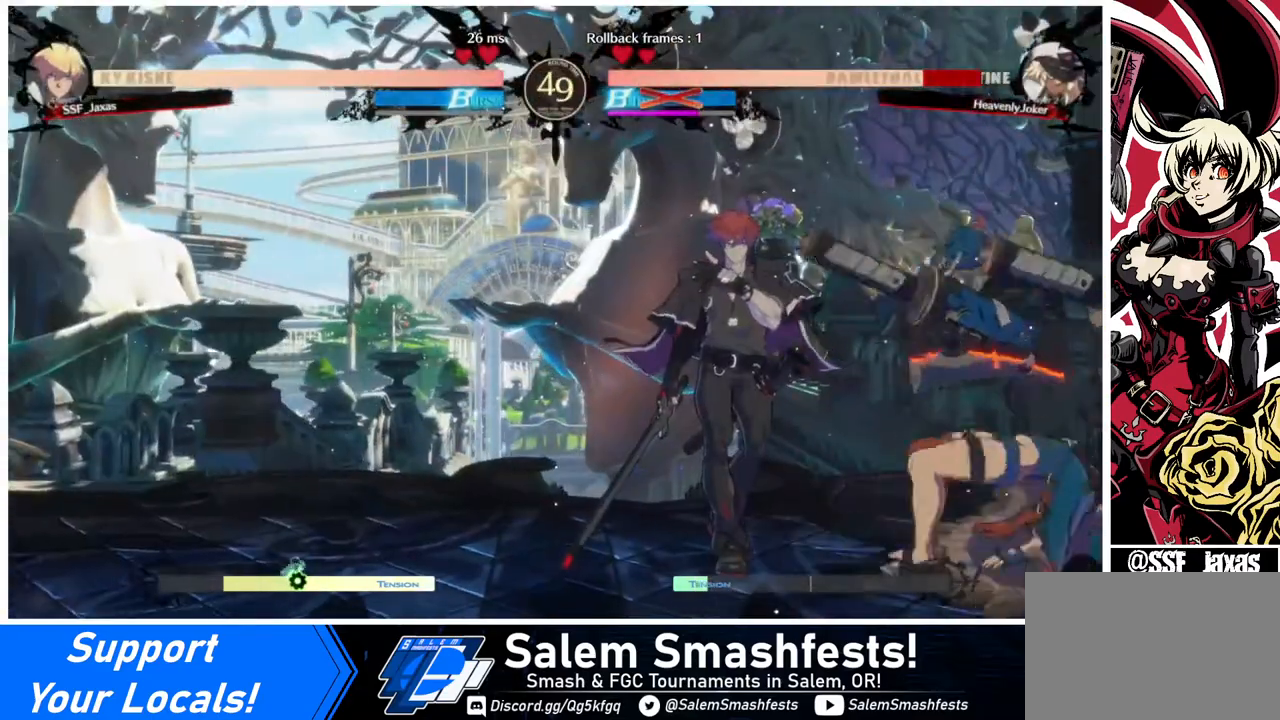
{"buttons": [], "events": []}
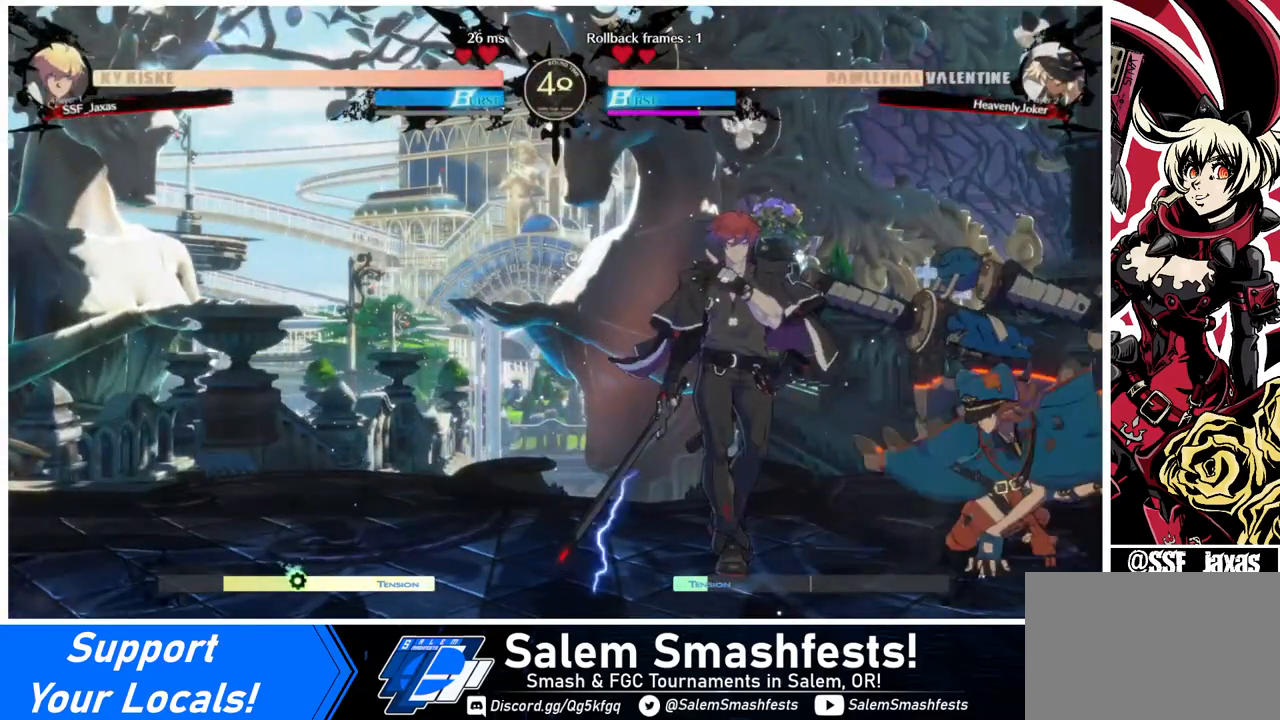
{"buttons": [], "events": [[120, "DPAD_DOWN", "down"], [120, "DPAD_LEFT", "down"], [200, "DPAD_DOWN", "up"], [280, "DPAD_LEFT", "up"]]}
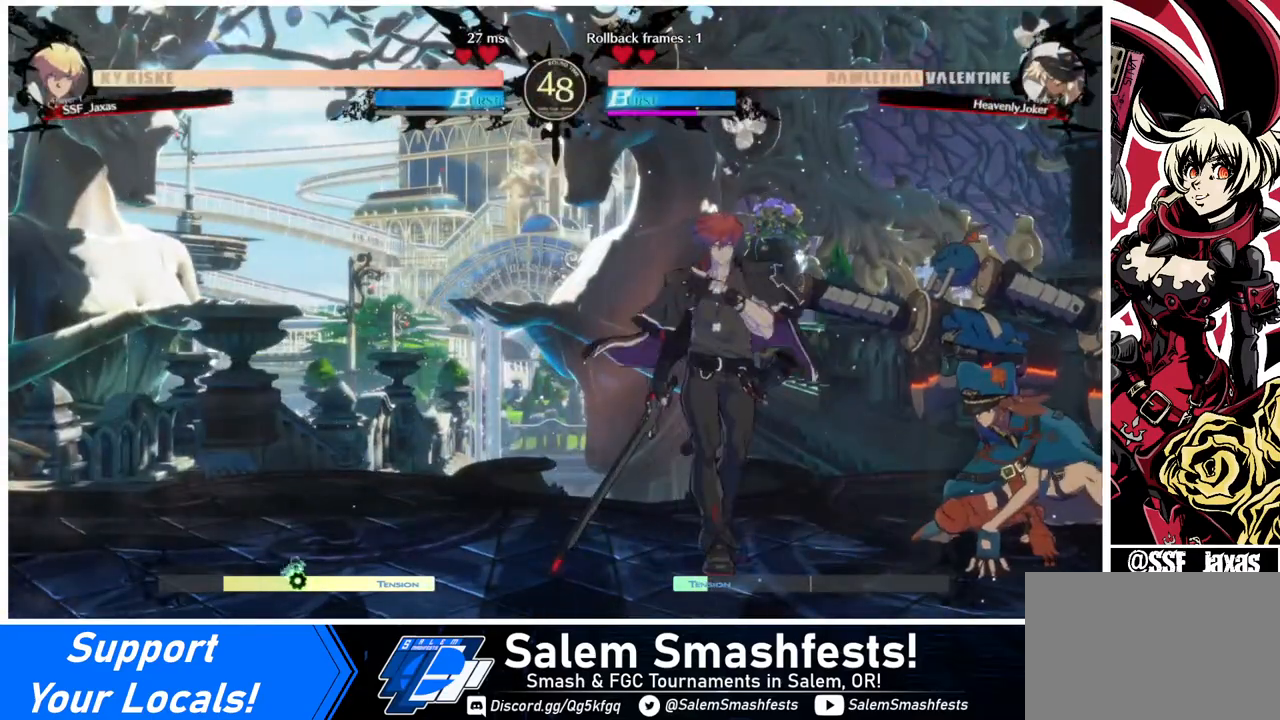
{"buttons": [], "events": []}
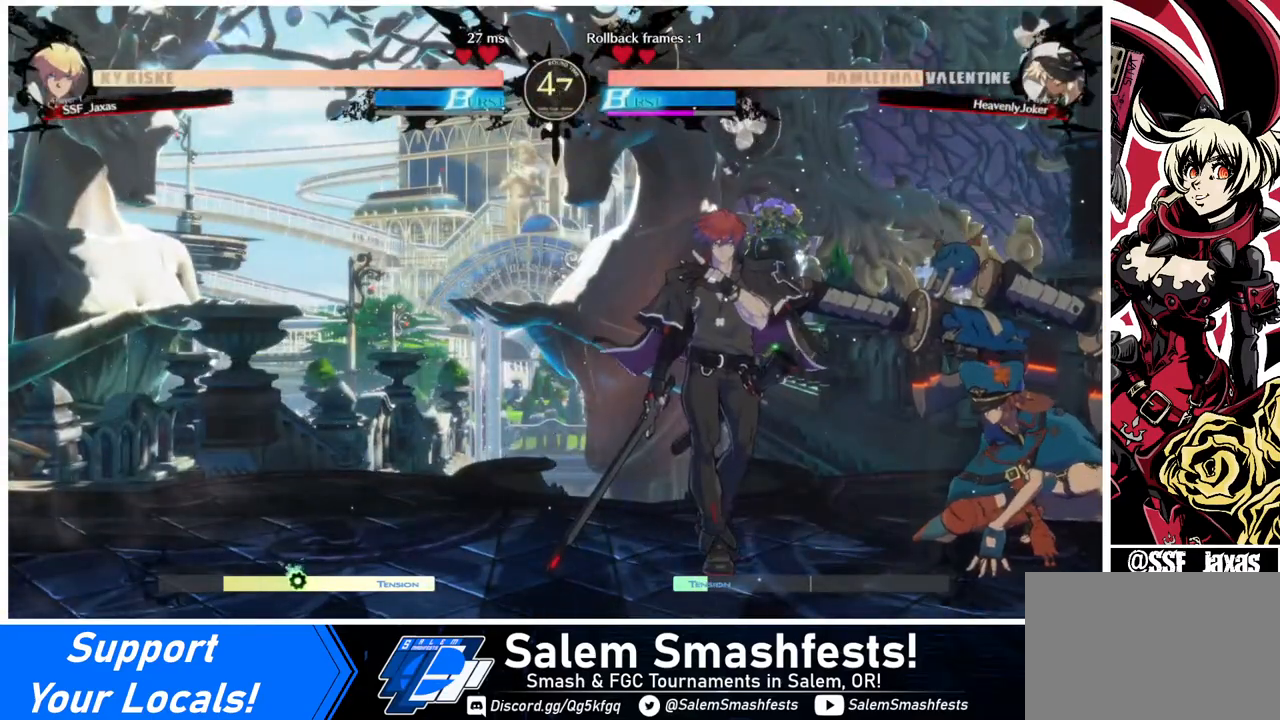
{"buttons": [], "events": []}
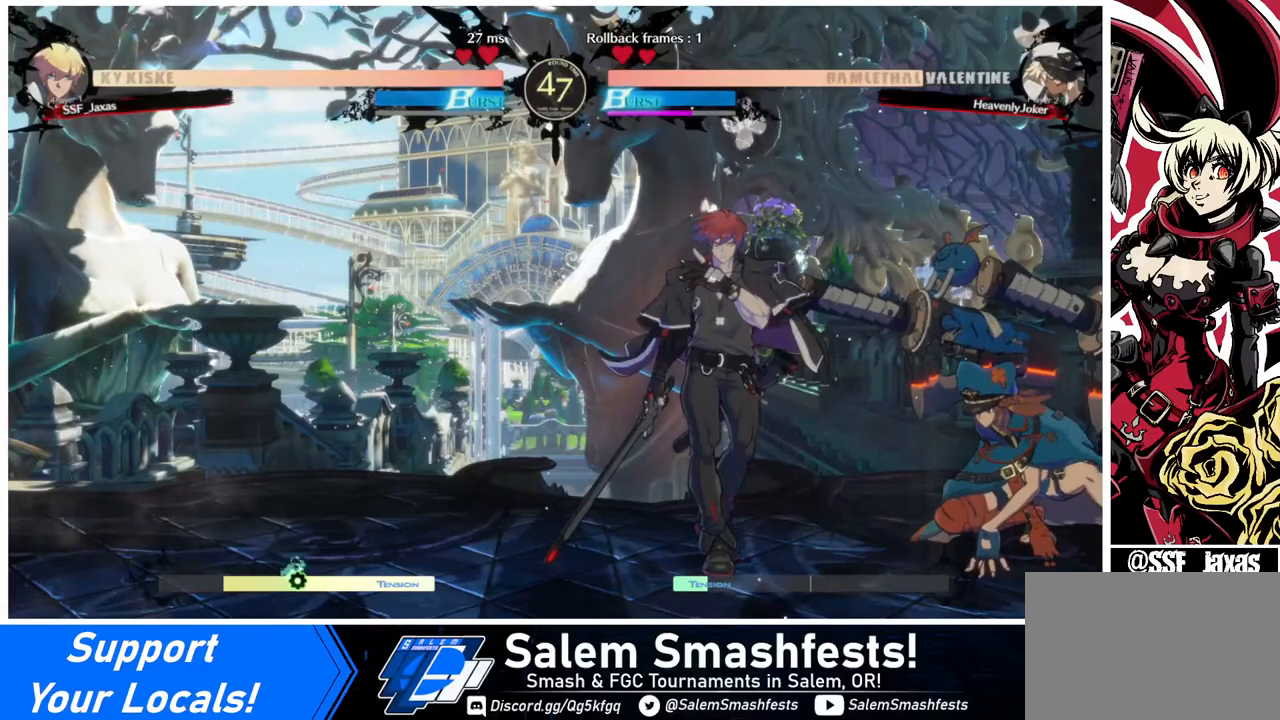
{"buttons": [], "events": []}
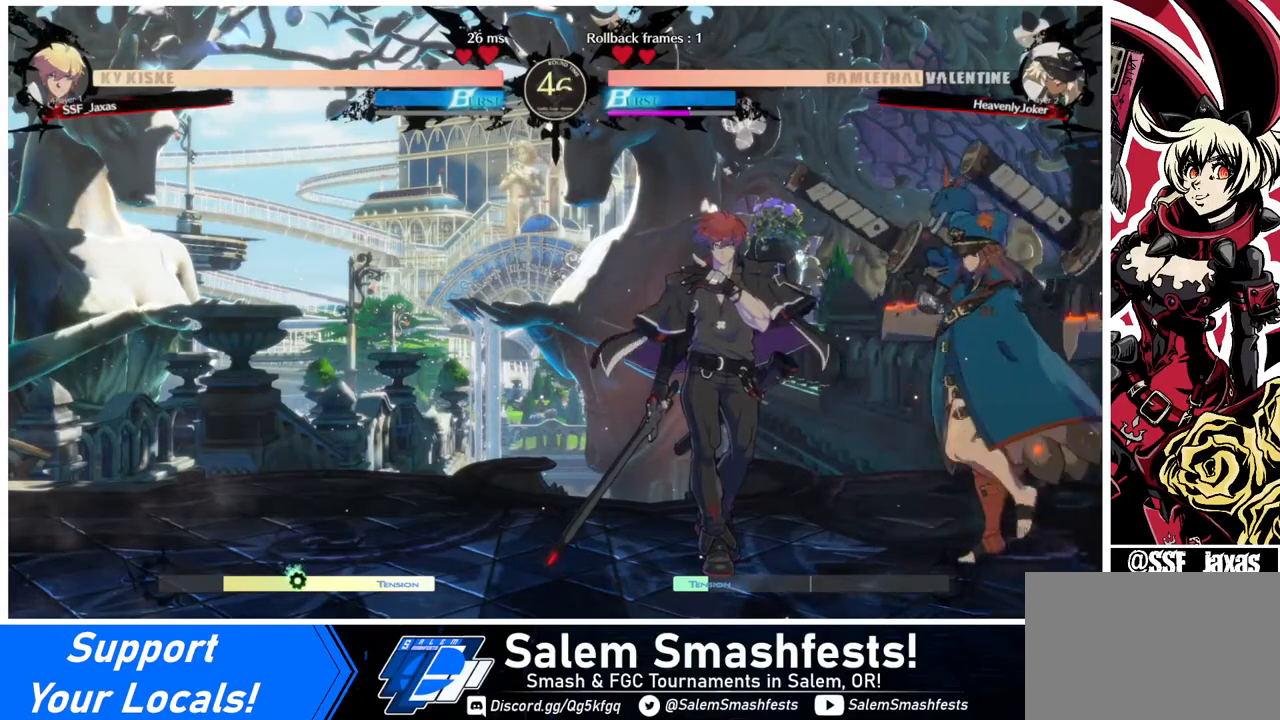
{"buttons": ["DPAD_RIGHT"], "events": [[160, "DPAD_RIGHT", "down"], [240, "DPAD_RIGHT", "up"], [320, "DPAD_RIGHT", "down"]]}
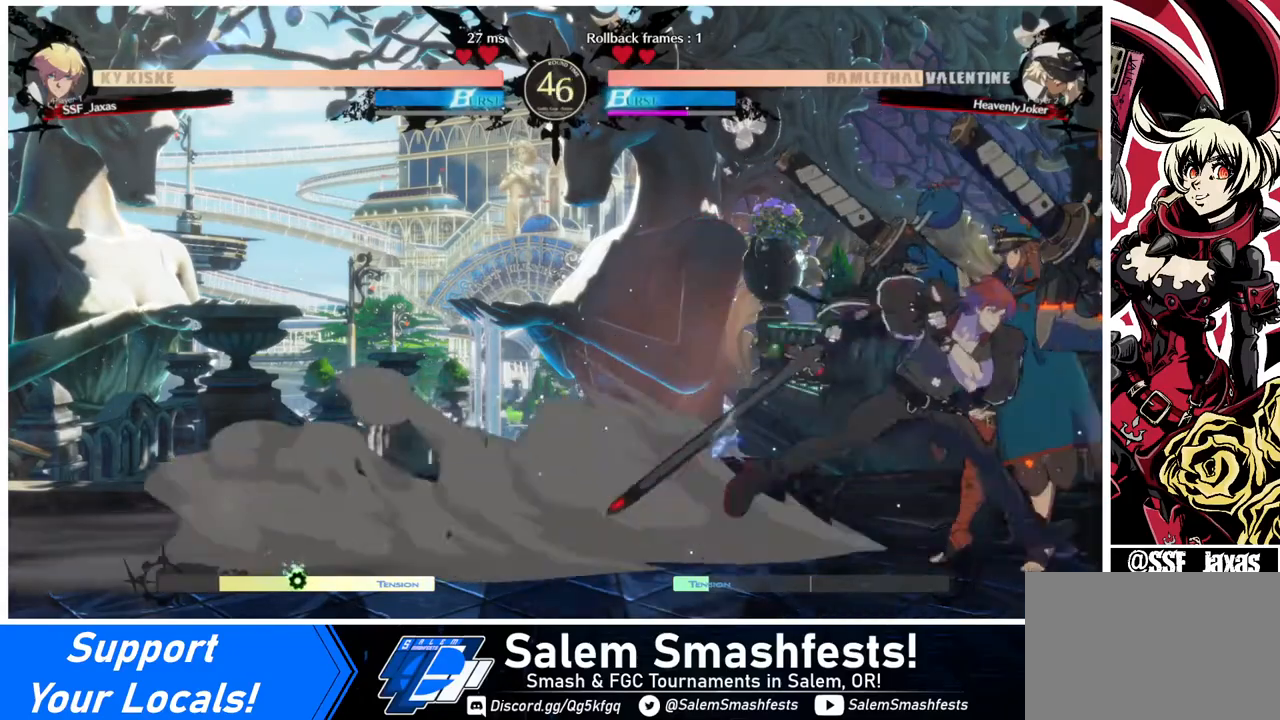
{"buttons": [], "events": [[40, "DPAD_RIGHT", "up"], [40, "TRIANGLE", "down"], [240, "TRIANGLE", "up"]]}
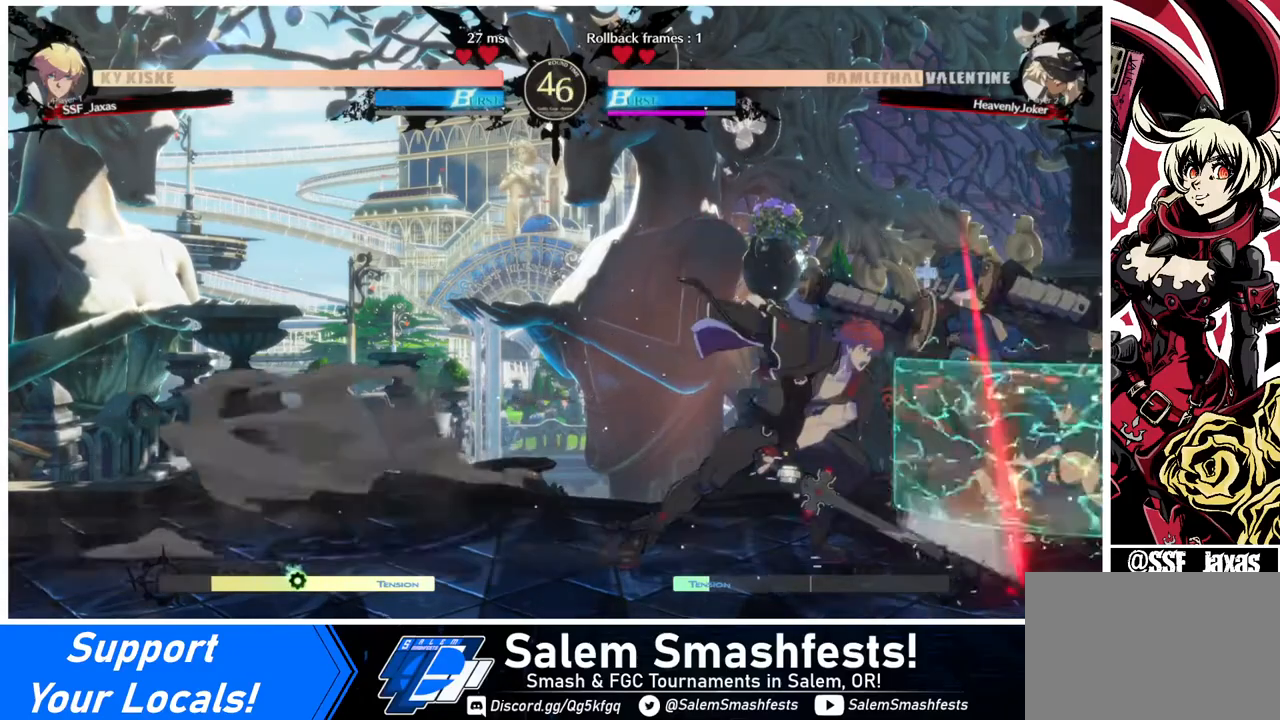
{"buttons": ["TRIANGLE"], "events": [[160, "DPAD_RIGHT", "down"], [240, "DPAD_RIGHT", "up"], [320, "DPAD_RIGHT", "down"], [400, "DPAD_RIGHT", "up"], [400, "TRIANGLE", "down"]]}
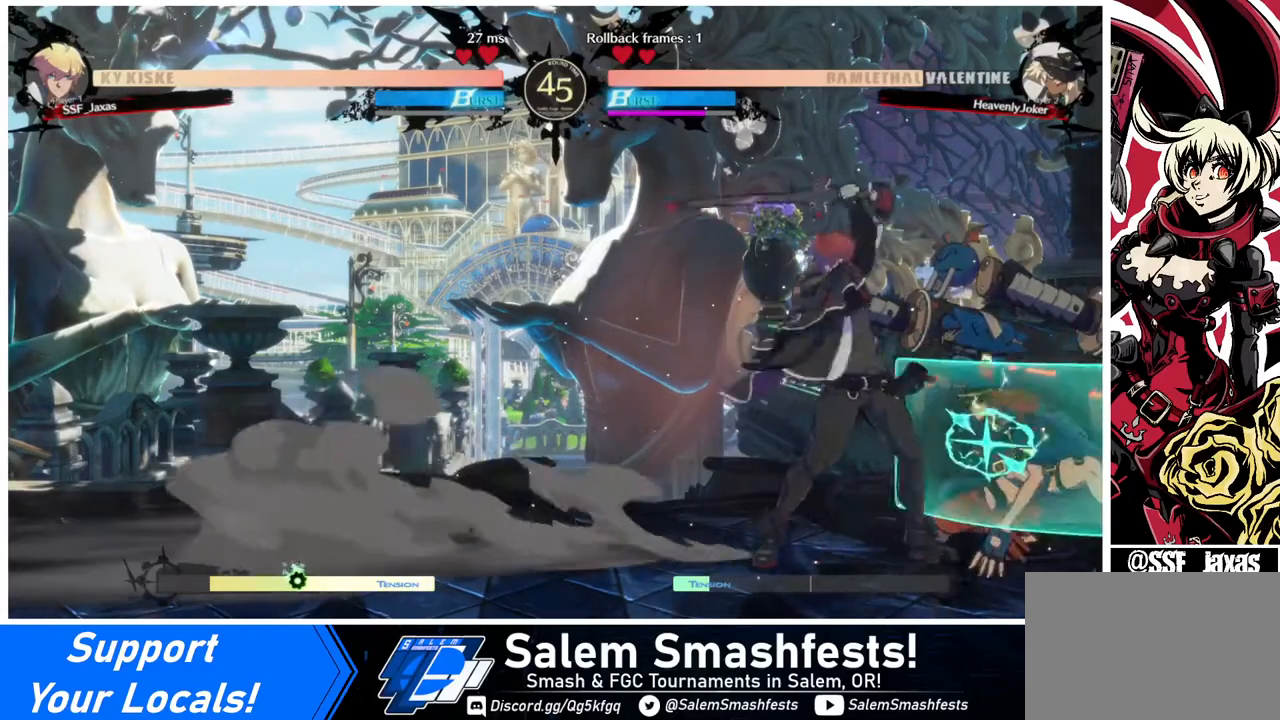
{"buttons": [], "events": [[40, "TRIANGLE", "up"]]}
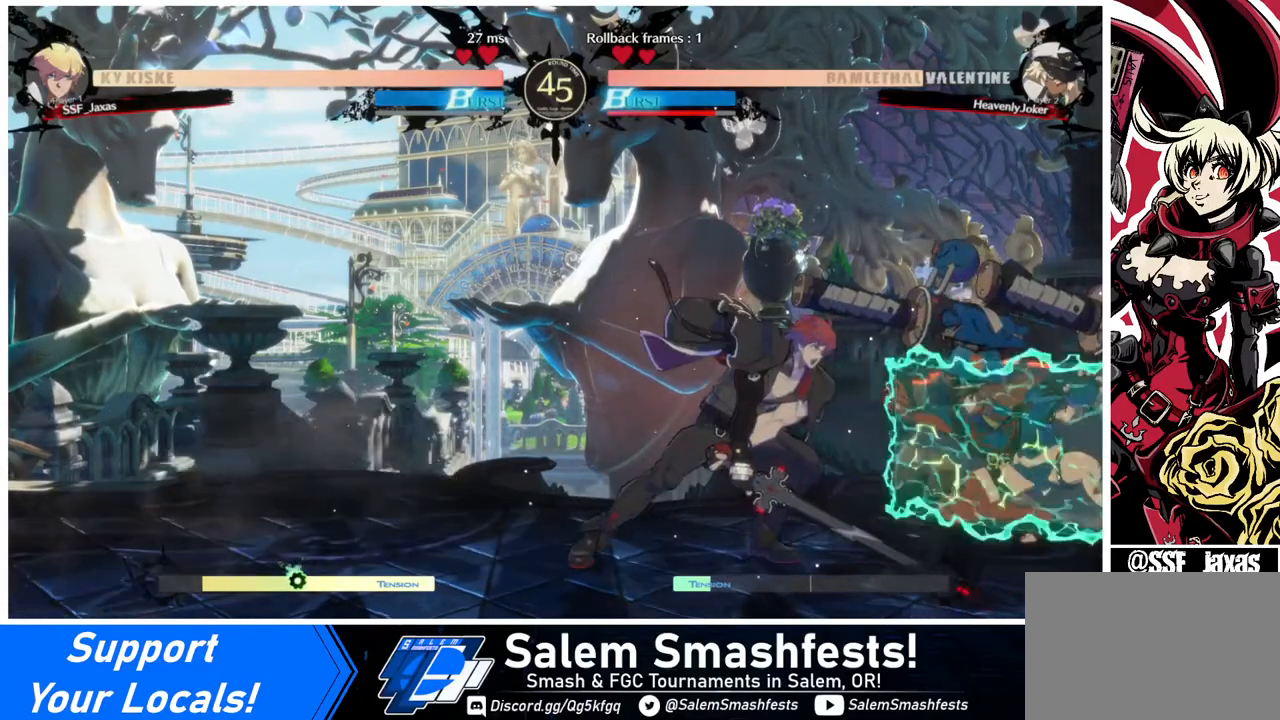
{"buttons": [], "events": [[40, "DPAD_RIGHT", "down"], [120, "DPAD_RIGHT", "up"], [160, "DPAD_RIGHT", "down"], [320, "DPAD_RIGHT", "up"], [320, "TRIANGLE", "down"], [360, "TRIANGLE", "up"]]}
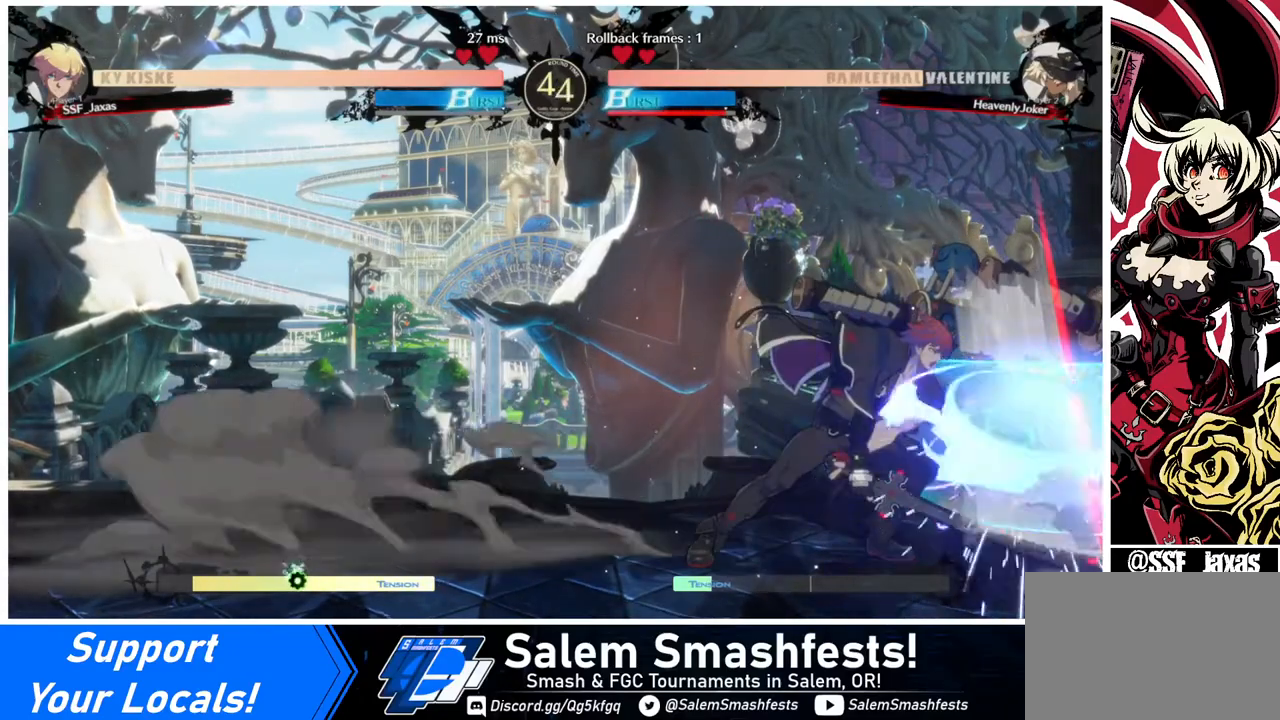
{"buttons": ["DPAD_RIGHT"], "events": [[400, "DPAD_RIGHT", "down"], [440, "DPAD_RIGHT", "up"], [520, "DPAD_RIGHT", "down"]]}
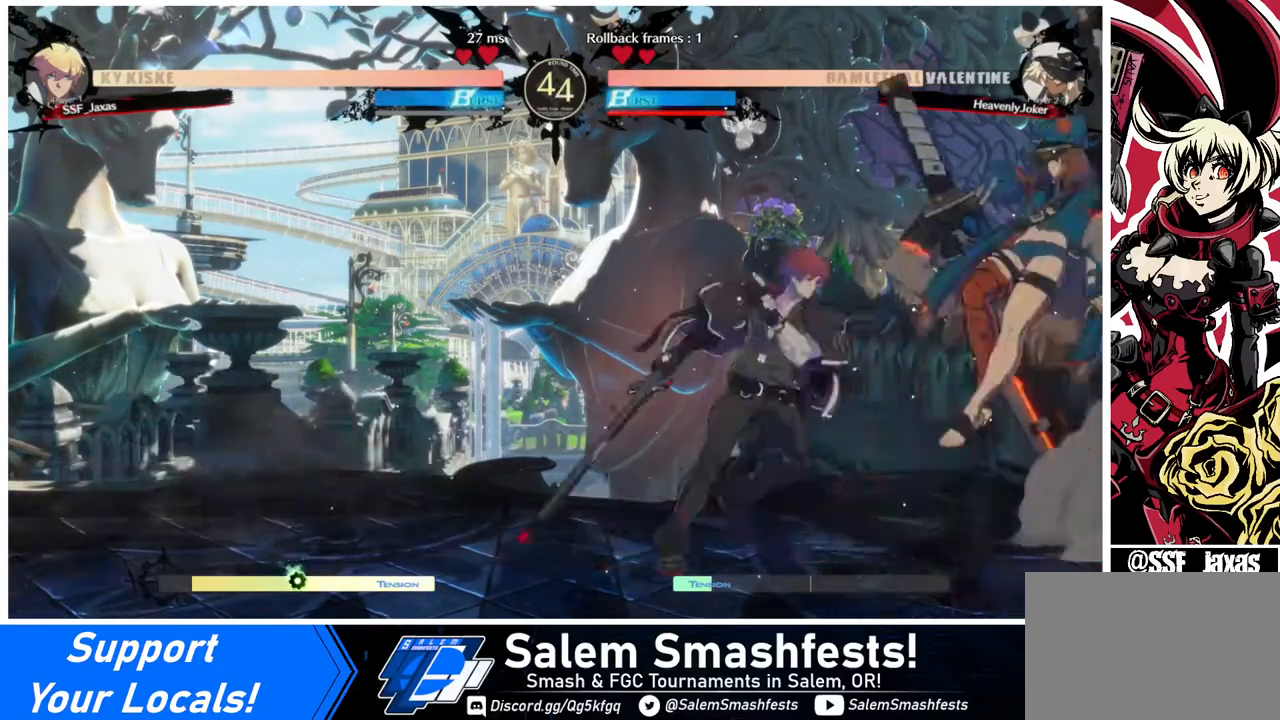
{"buttons": [], "events": [[120, "DPAD_RIGHT", "up"], [120, "TRIANGLE", "down"], [200, "TRIANGLE", "up"]]}
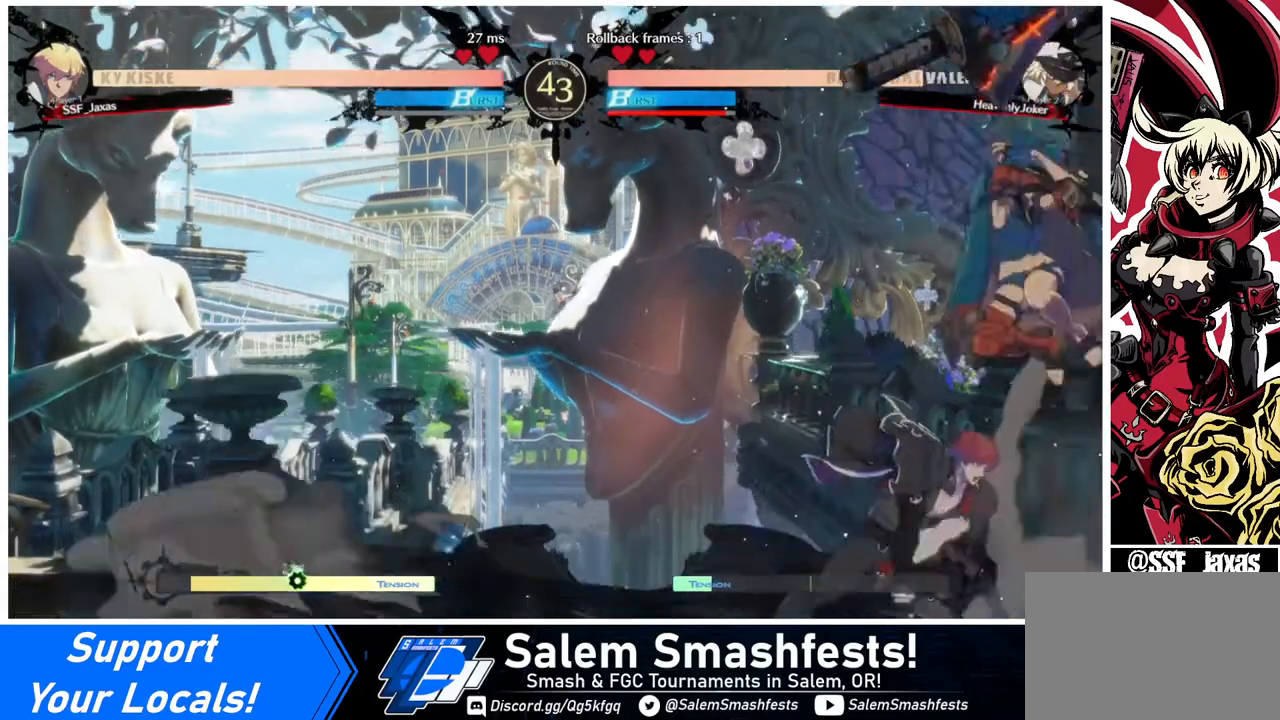
{"buttons": ["DPAD_DOWN", "DPAD_LEFT"], "events": [[120, "DPAD_LEFT", "down"], [440, "DPAD_DOWN", "down"]]}
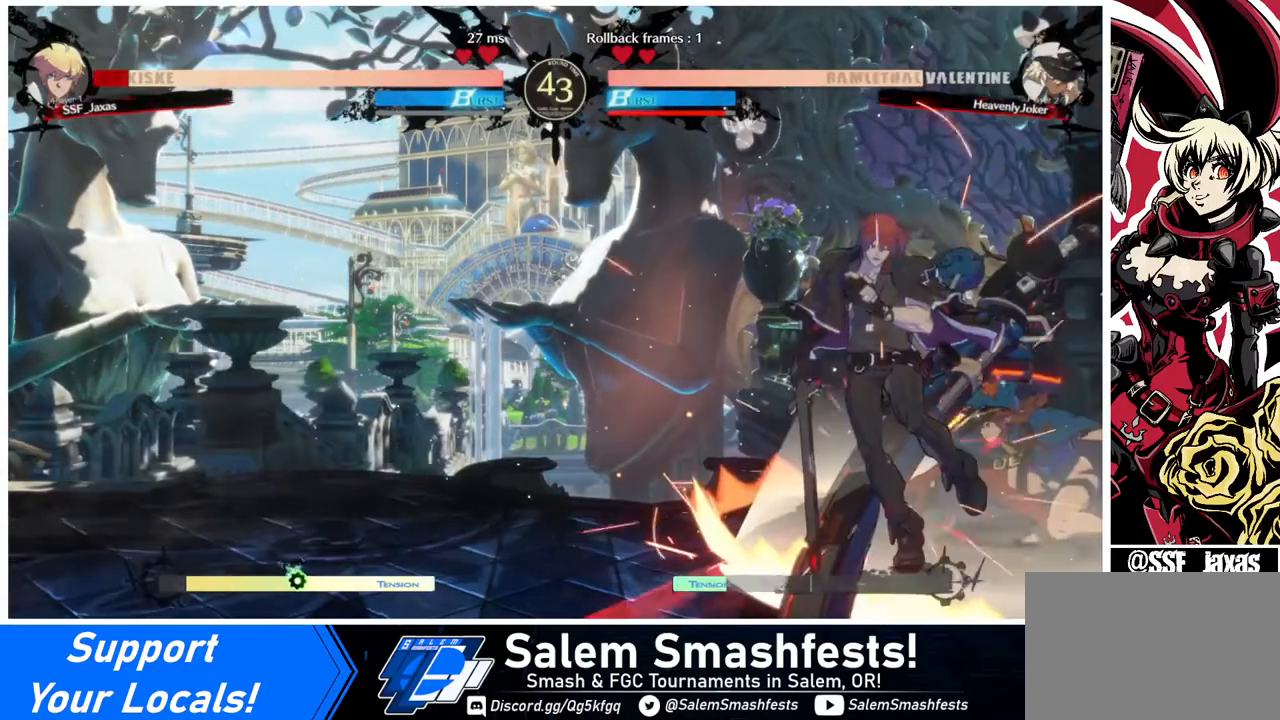
{"buttons": ["DPAD_LEFT"], "events": [[360, "DPAD_DOWN", "up"]]}
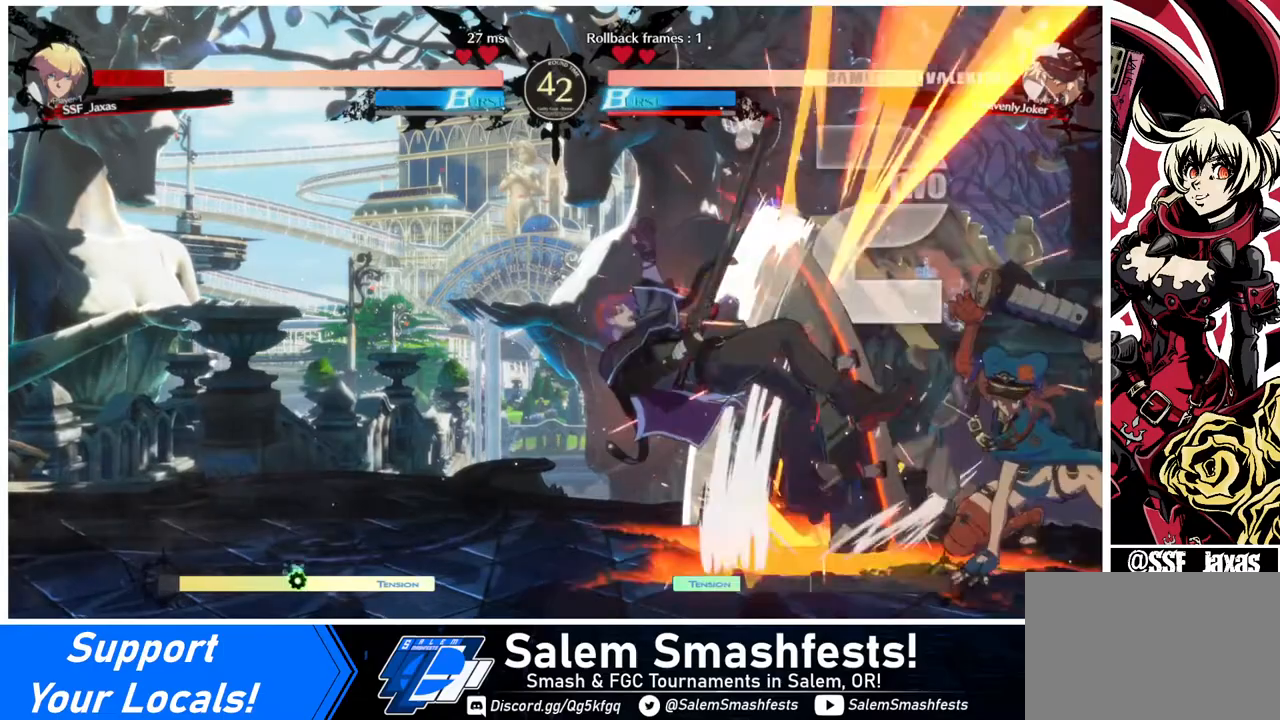
{"buttons": ["DPAD_LEFT"], "events": [[160, "DPAD_DOWN", "down"], [240, "DPAD_DOWN", "up"]]}
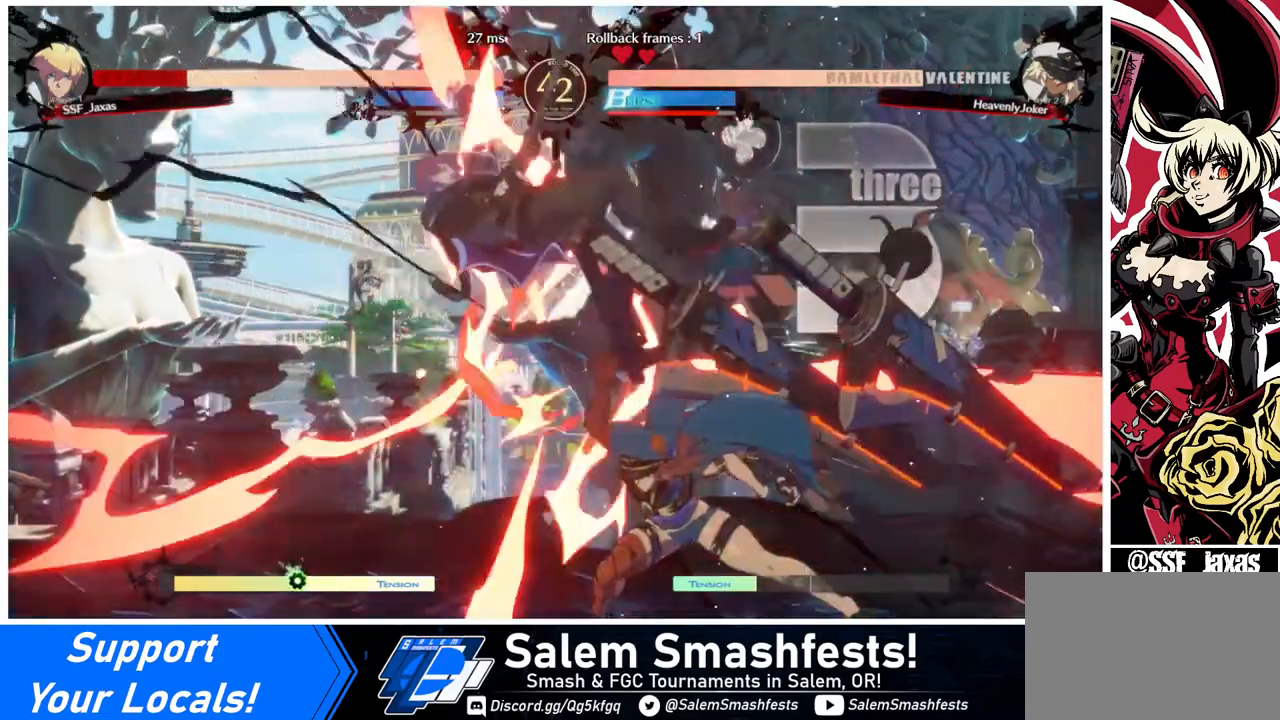
{"buttons": ["DPAD_LEFT"], "events": [[40, "SQUARE", "down"], [320, "SQUARE", "up"]]}
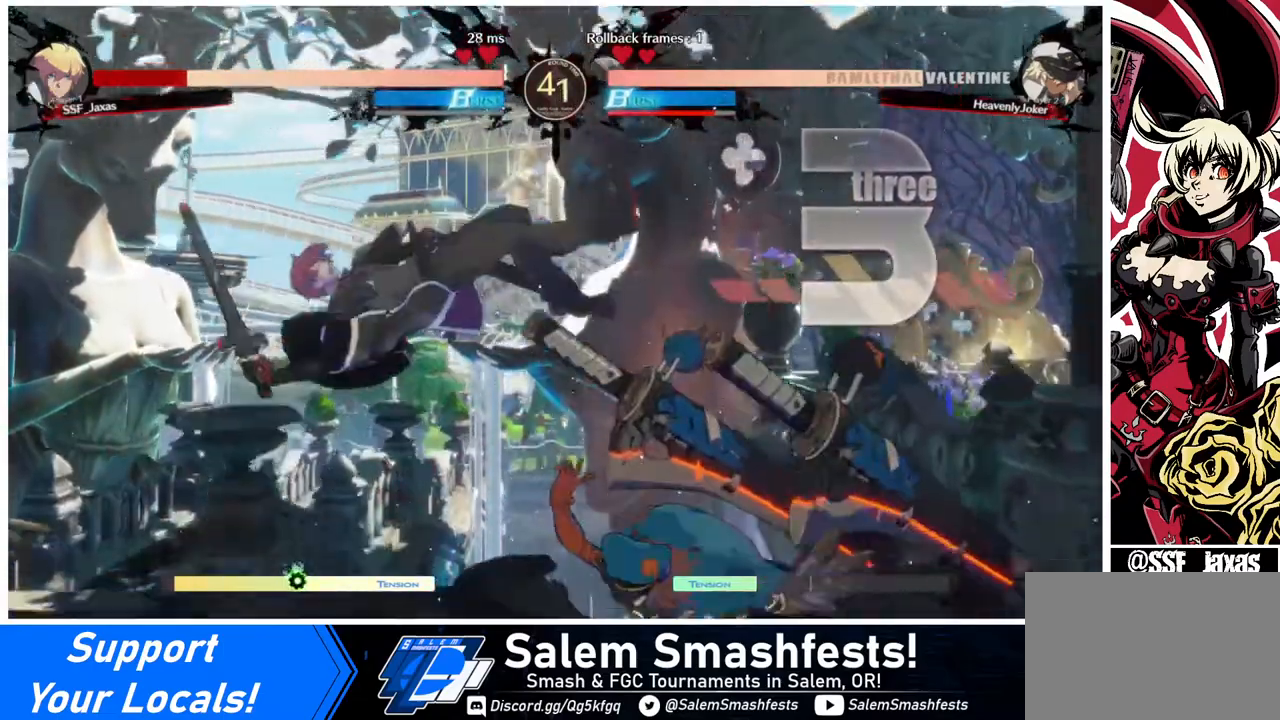
{"buttons": ["DPAD_LEFT"], "events": []}
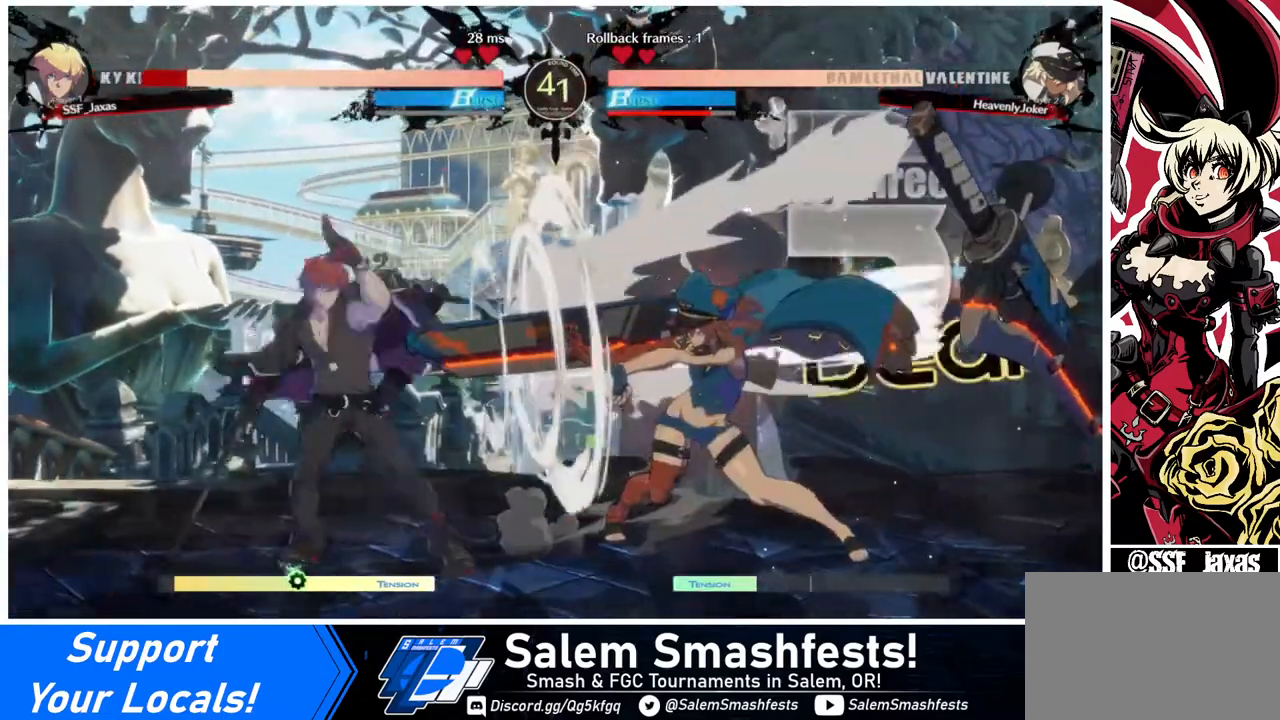
{"buttons": [], "events": [[120, "DPAD_DOWN", "down"], [240, "DPAD_DOWN", "up"], [320, "DPAD_LEFT", "up"], [400, "DPAD_RIGHT", "down"], [440, "DPAD_RIGHT", "up"]]}
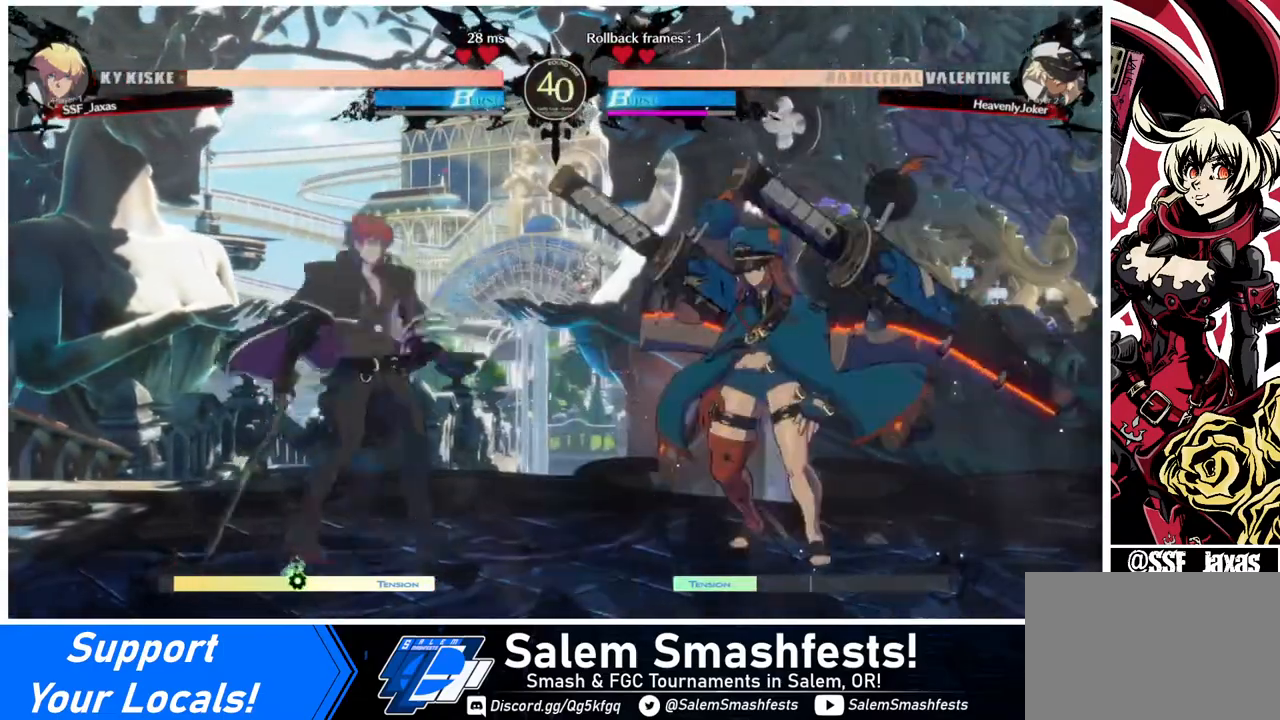
{"buttons": [], "events": [[40, "DPAD_RIGHT", "down"], [320, "DPAD_RIGHT", "up"], [360, "TRIANGLE", "down"], [520, "TRIANGLE", "up"]]}